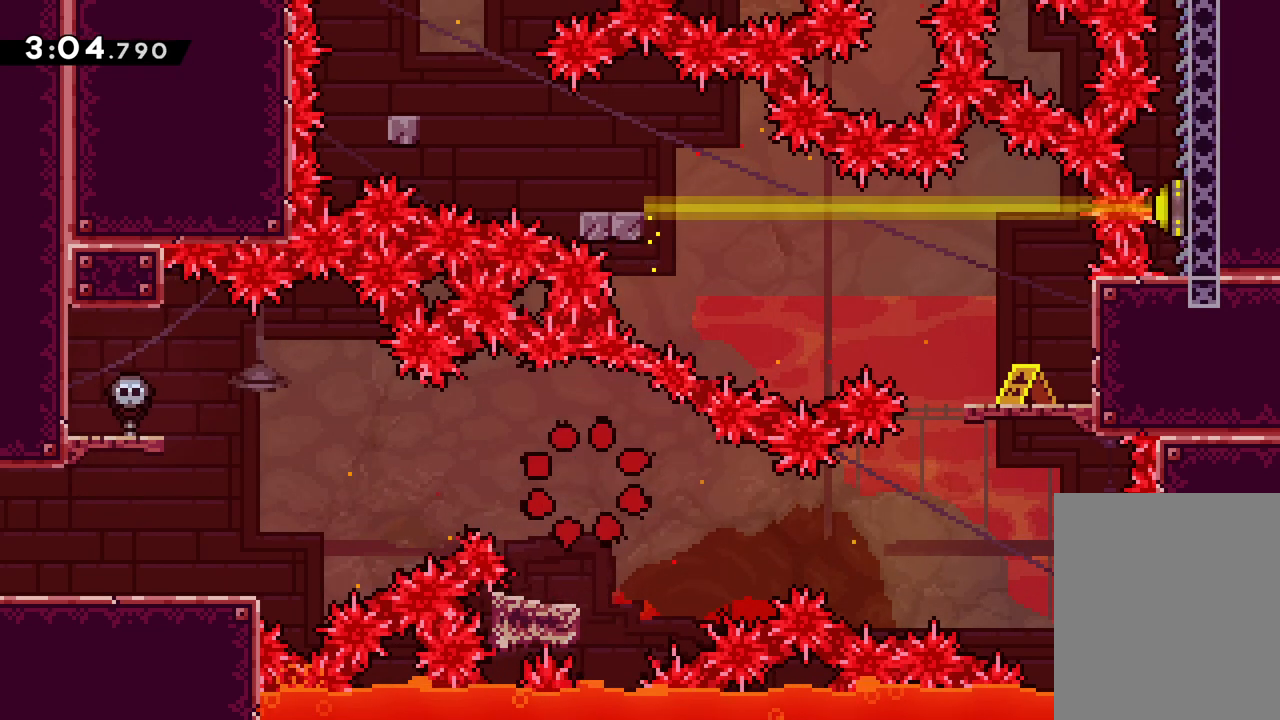
Gameplay with keyboard; each line is a JSON object with the keys held at the frame after it. "events" lists presses ("down") and releases ("up") of "dash", "down", "grab", "jump", "left", "right" and "up" between this image and that frame as [ms after this image, input, new state], when the widget could be followed in between. No other keys are recorded. Mouse input is not recorded. Key names are as the overlay labels them; some are game actions (e.g. jump) rather than physical keys.
{"keys": [], "events": []}
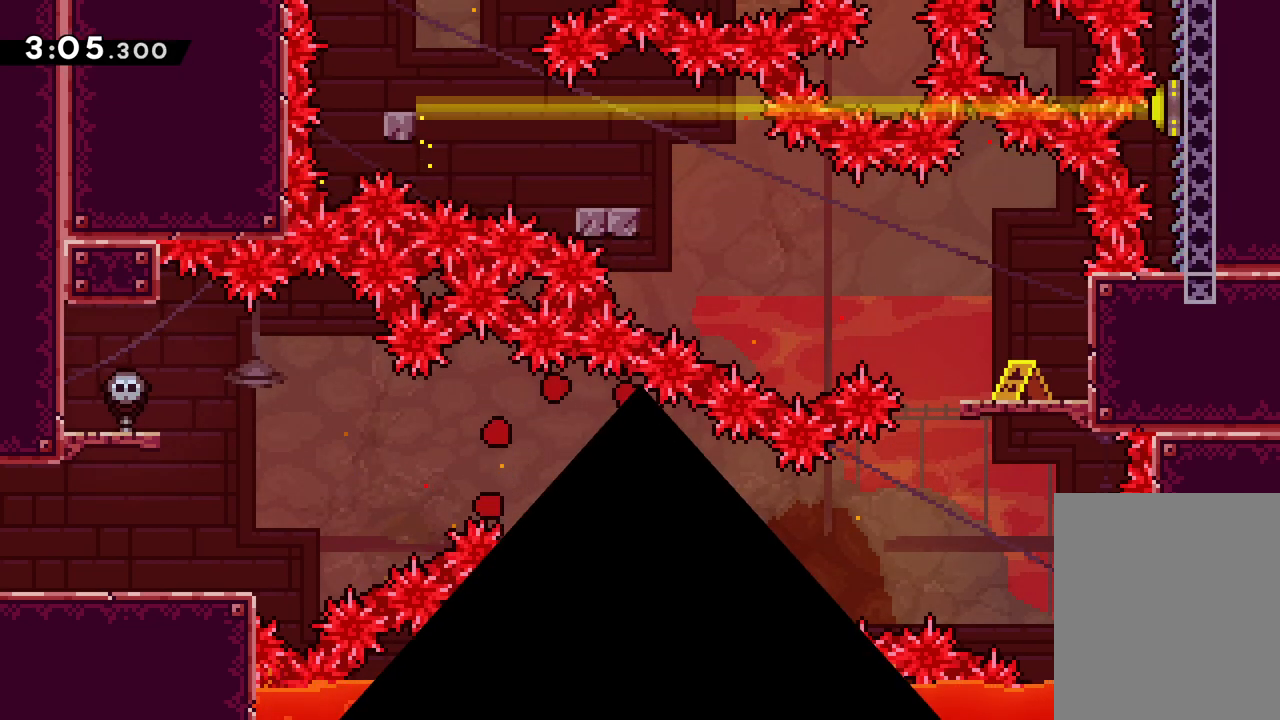
{"keys": [], "events": []}
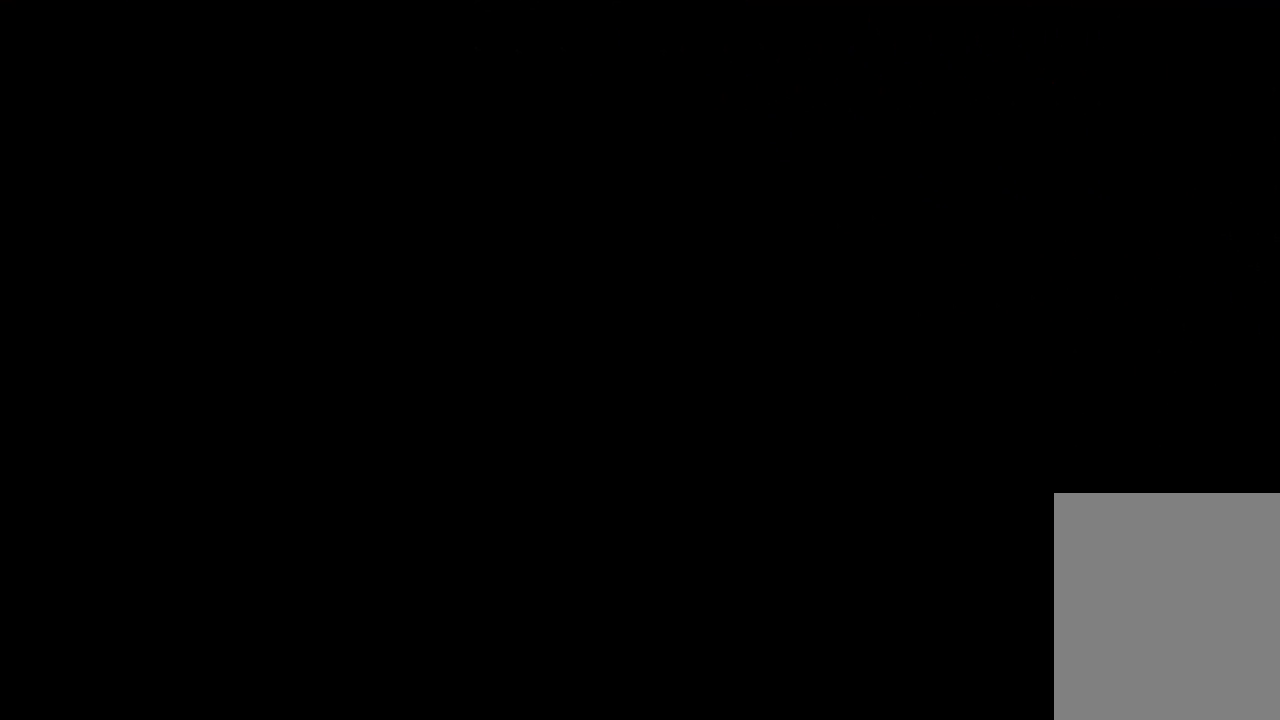
{"keys": ["right"], "events": [[483, "right", "down"]]}
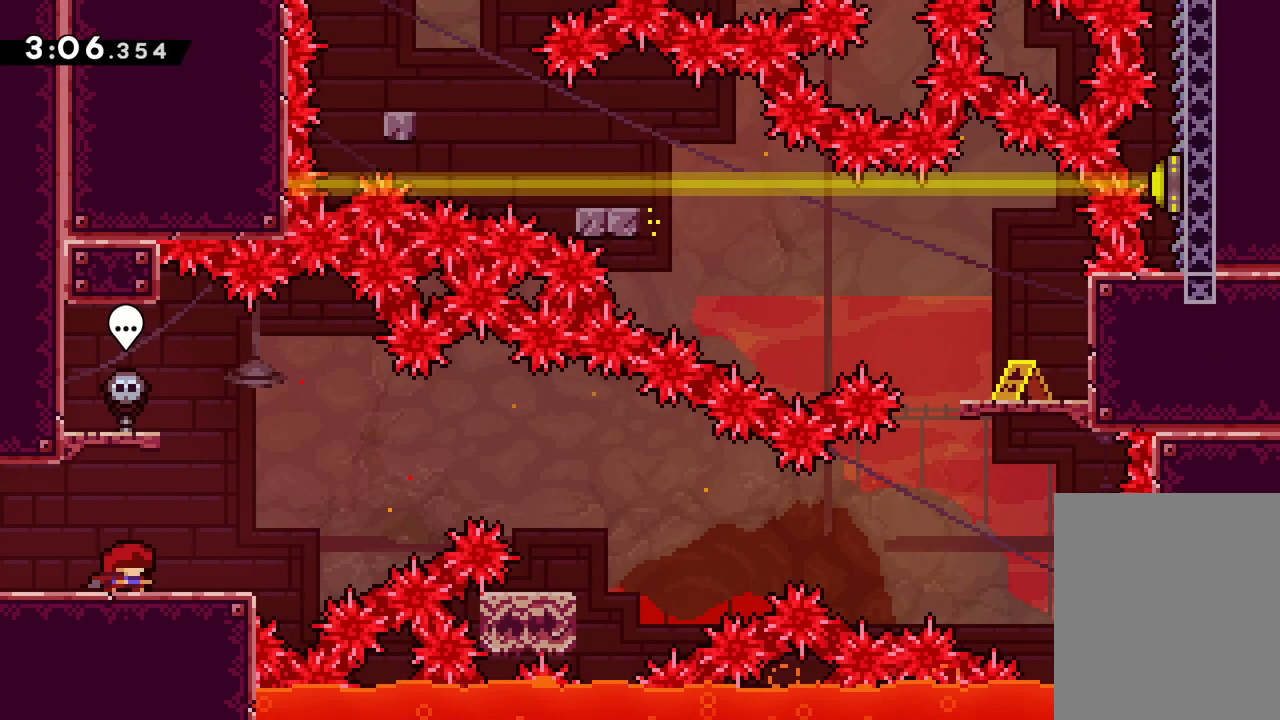
{"keys": ["dash", "right", "up"], "events": [[117, "jump", "down"], [183, "jump", "up"], [400, "up", "down"], [450, "dash", "down"]]}
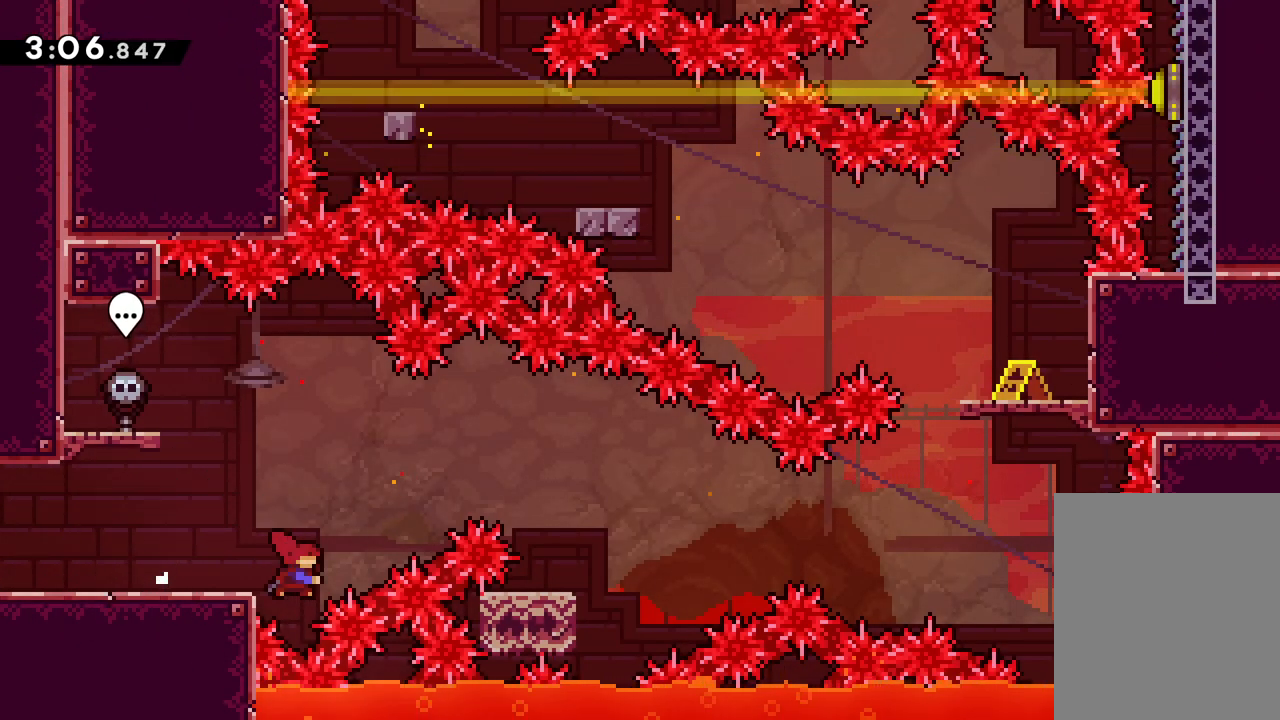
{"keys": ["right"], "events": [[233, "dash", "up"], [467, "up", "up"]]}
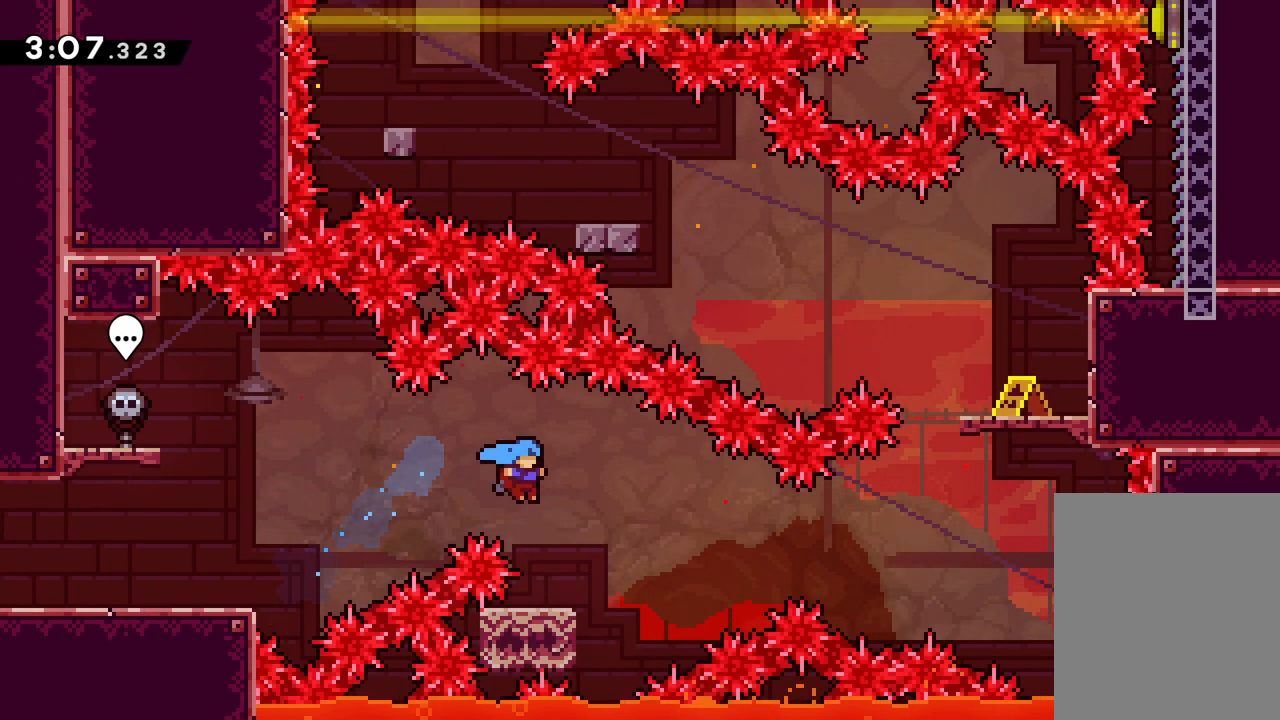
{"keys": ["jump", "right"], "events": [[183, "jump", "down"]]}
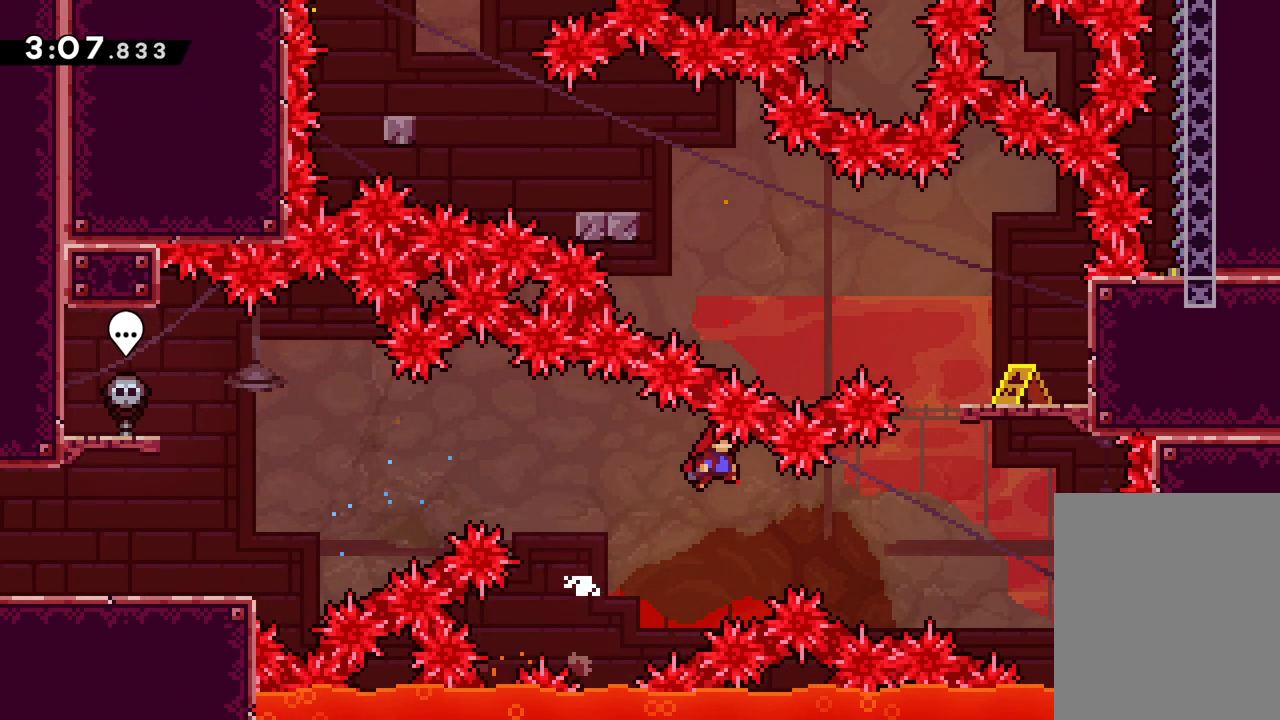
{"keys": ["dash", "right", "up"], "events": [[117, "up", "down"], [300, "dash", "down"], [333, "jump", "up"]]}
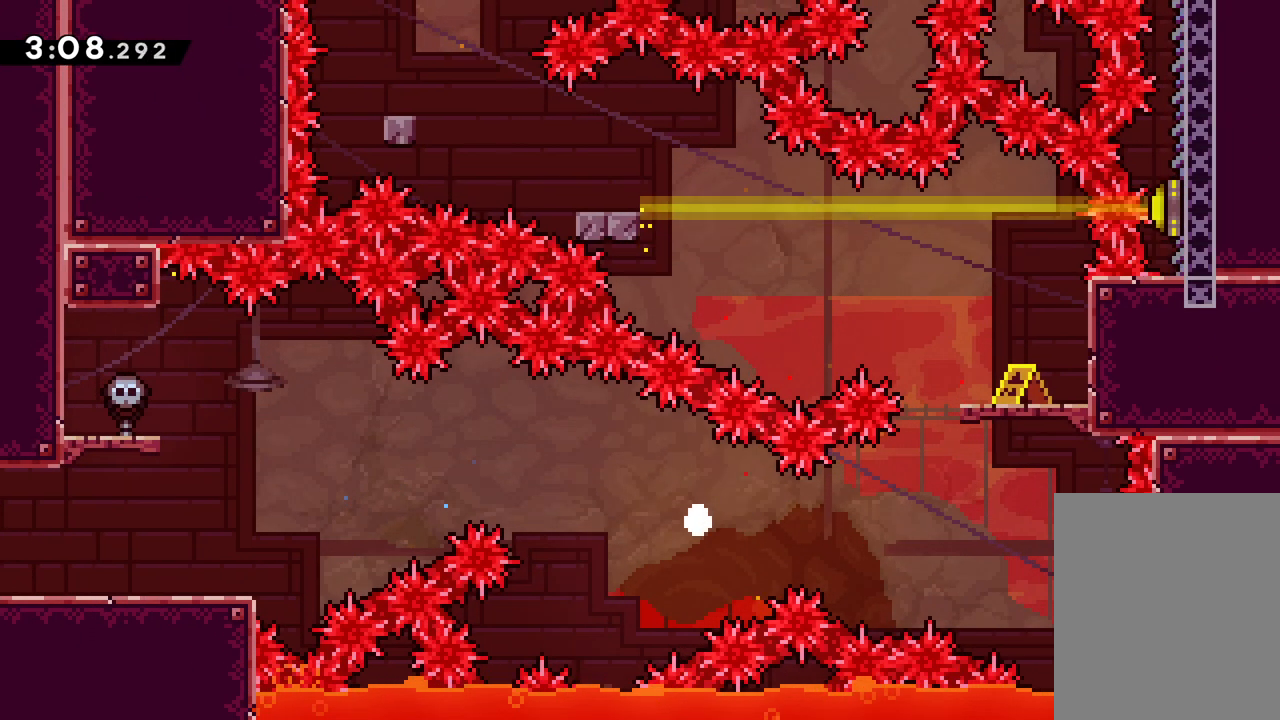
{"keys": [], "events": [[17, "dash", "up"], [150, "up", "up"], [250, "right", "up"]]}
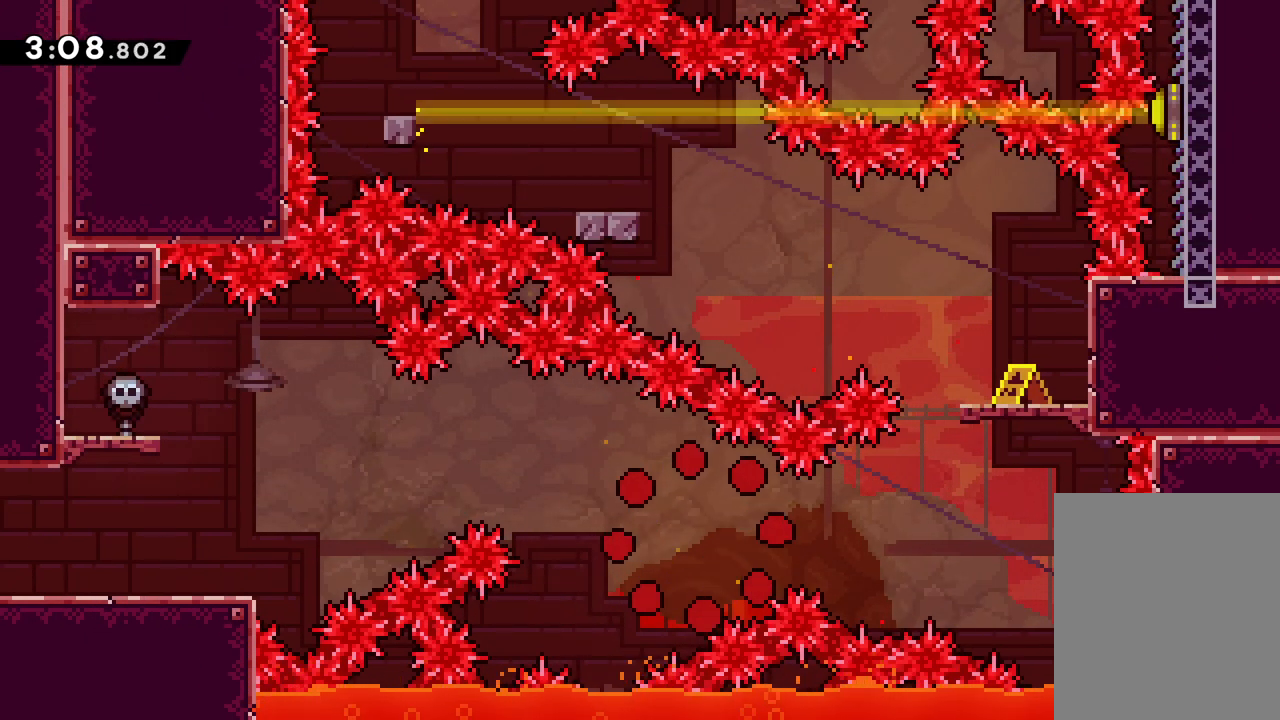
{"keys": [], "events": []}
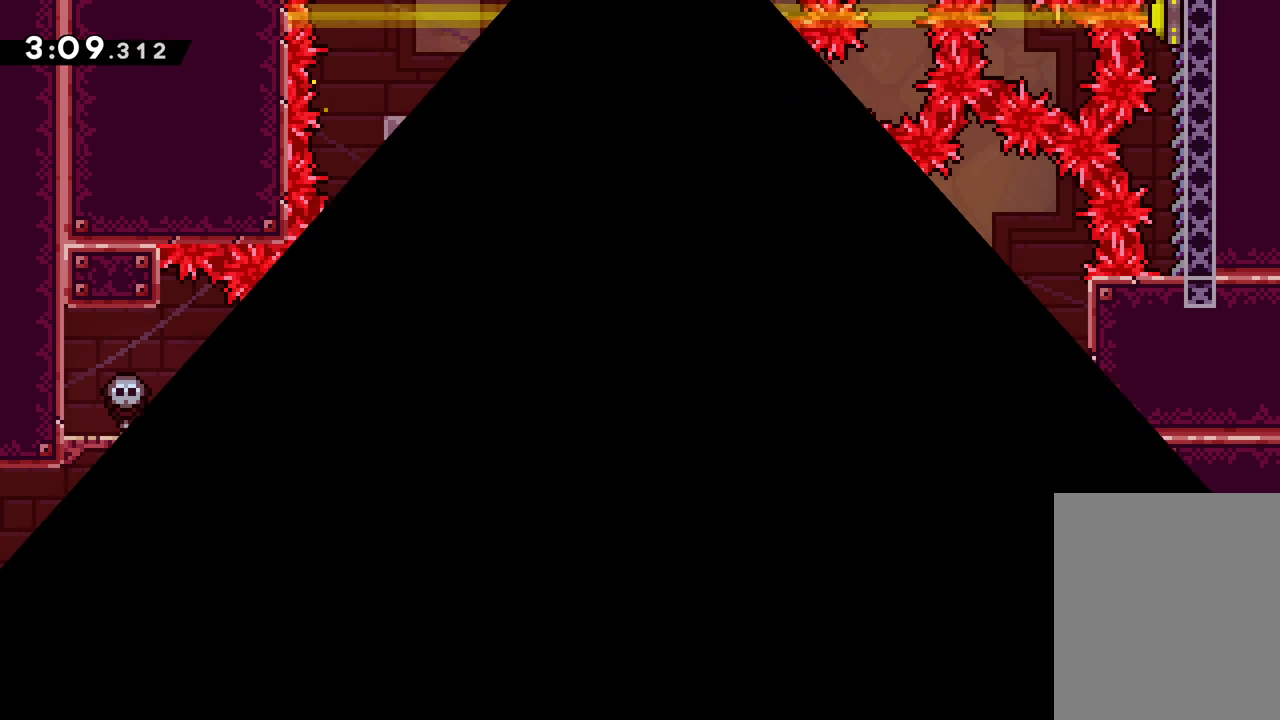
{"keys": [], "events": [[333, "right", "down"], [450, "right", "up"]]}
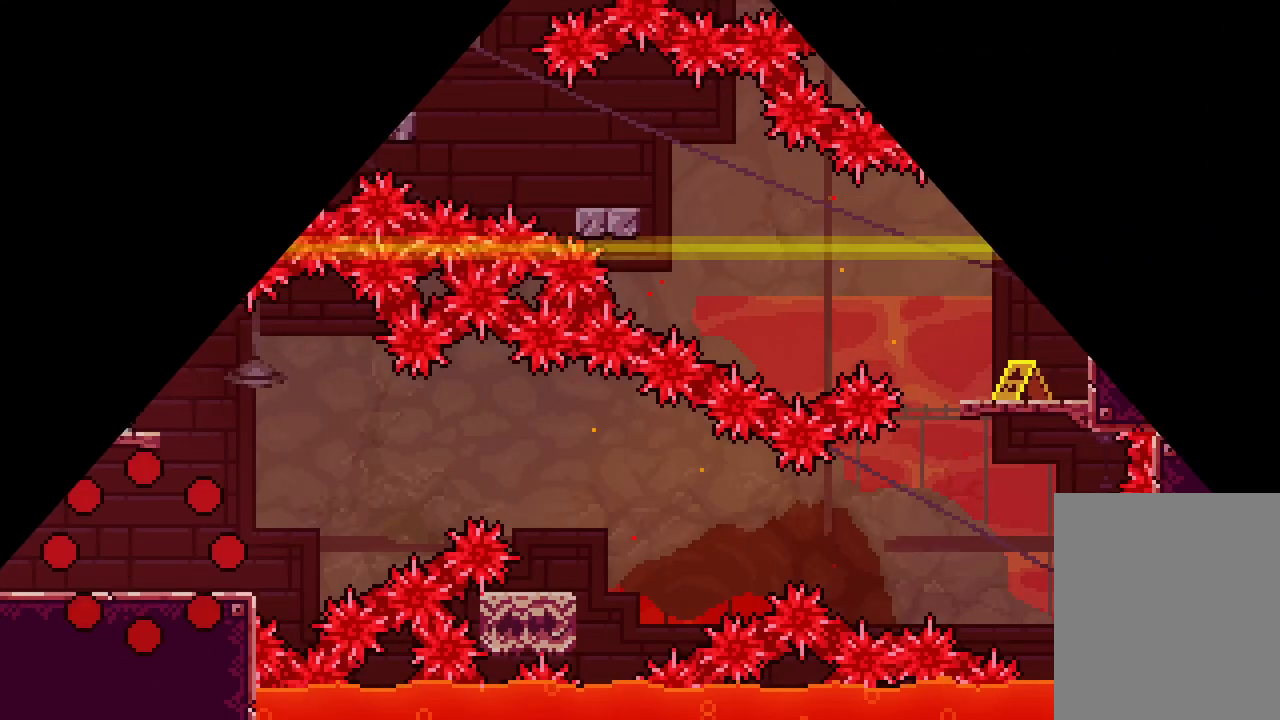
{"keys": ["jump", "right", "up"], "events": [[200, "right", "down"], [333, "jump", "down"], [350, "up", "down"]]}
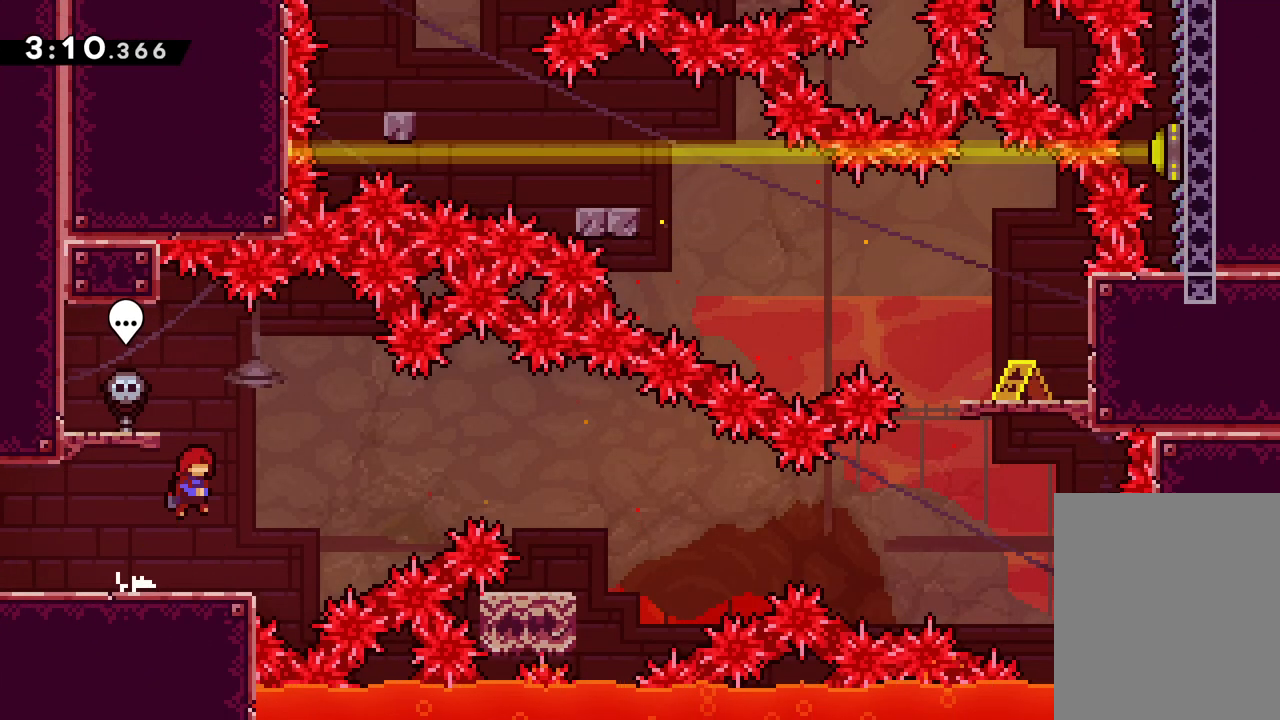
{"keys": ["dash", "right", "up"], "events": [[17, "jump", "up"], [317, "dash", "down"]]}
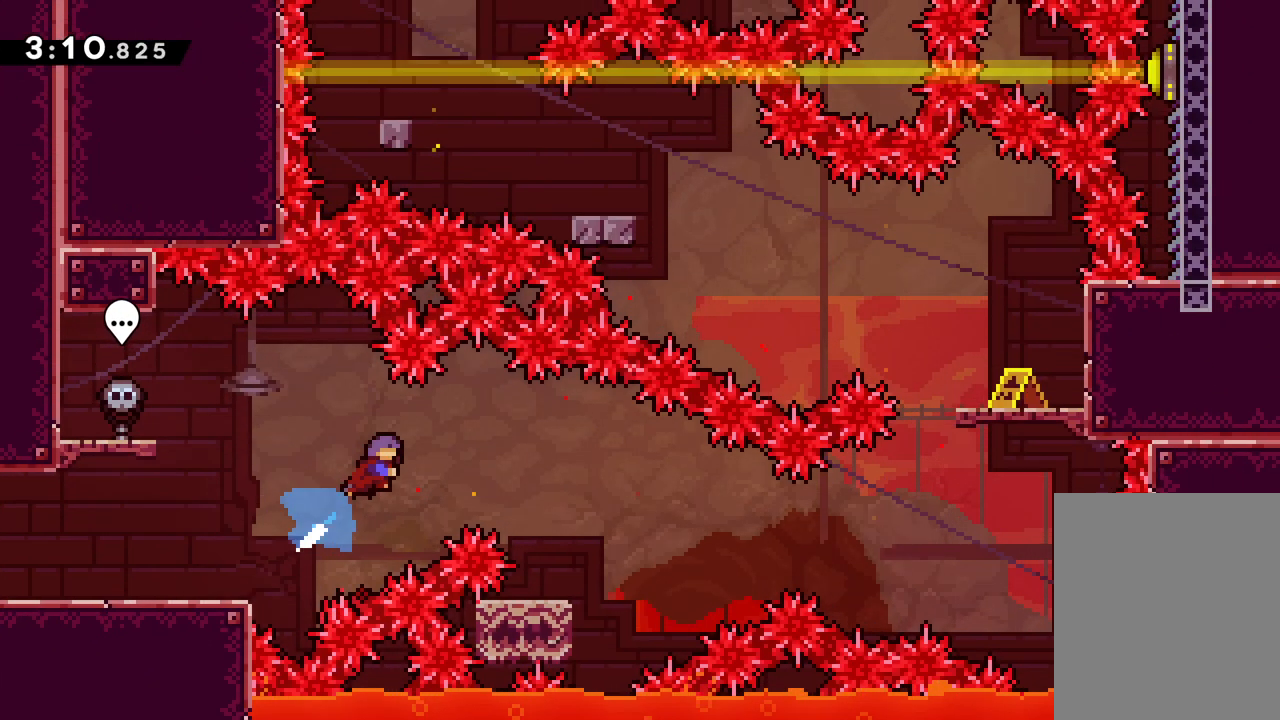
{"keys": [], "events": [[17, "dash", "up"], [100, "up", "up"], [333, "right", "up"]]}
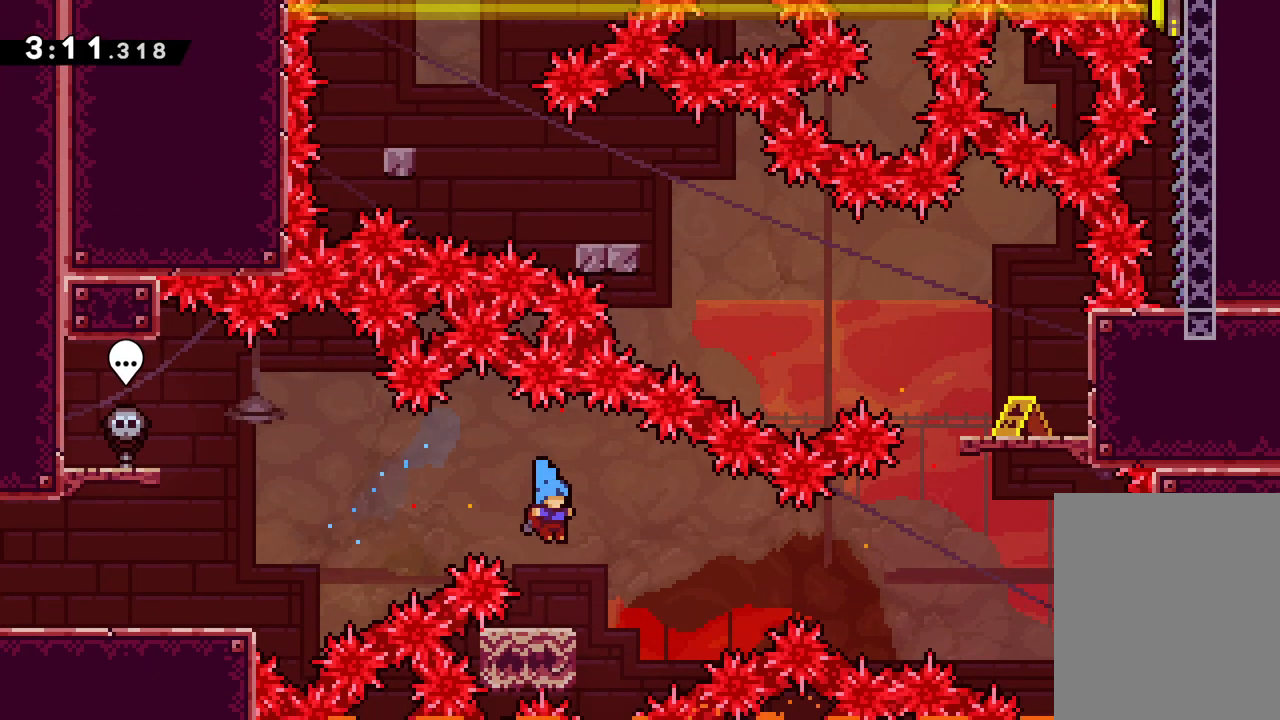
{"keys": ["jump", "right"], "events": [[83, "left", "down"], [183, "left", "up"], [233, "dash", "down"], [233, "down", "down"], [233, "right", "down"], [383, "jump", "down"], [417, "dash", "up"], [500, "down", "up"]]}
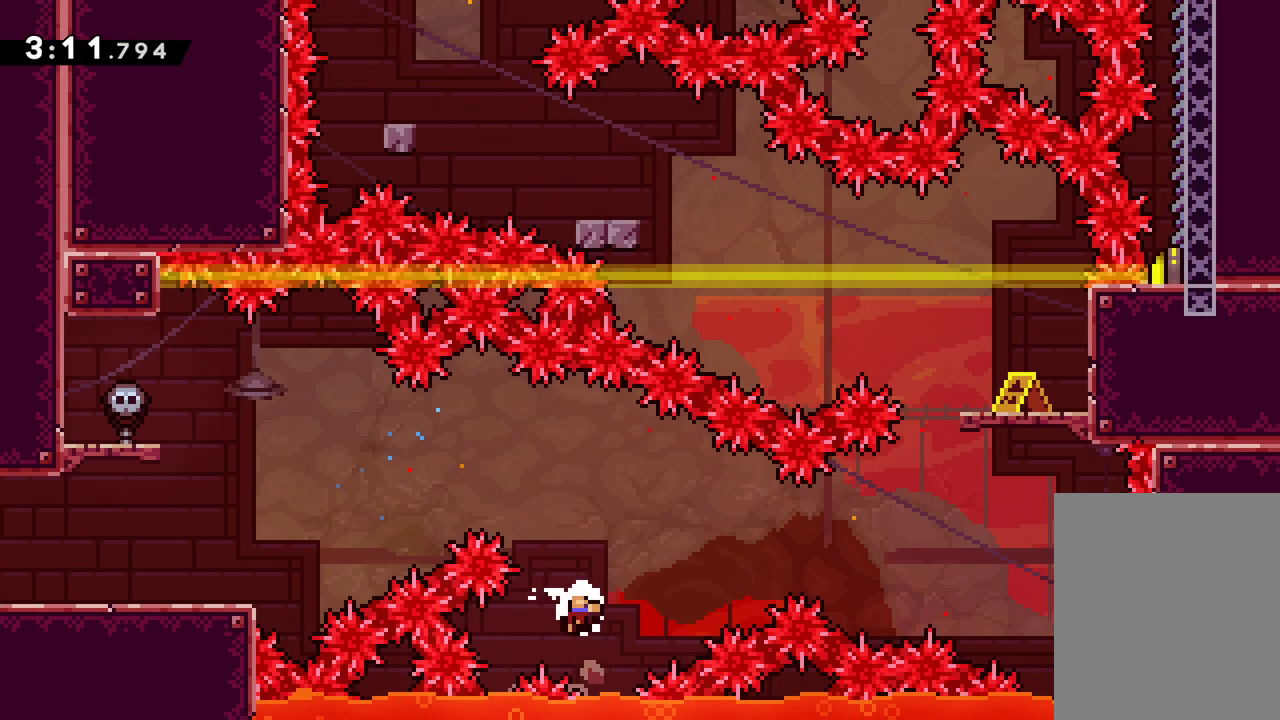
{"keys": [], "events": [[267, "right", "up"], [283, "jump", "up"]]}
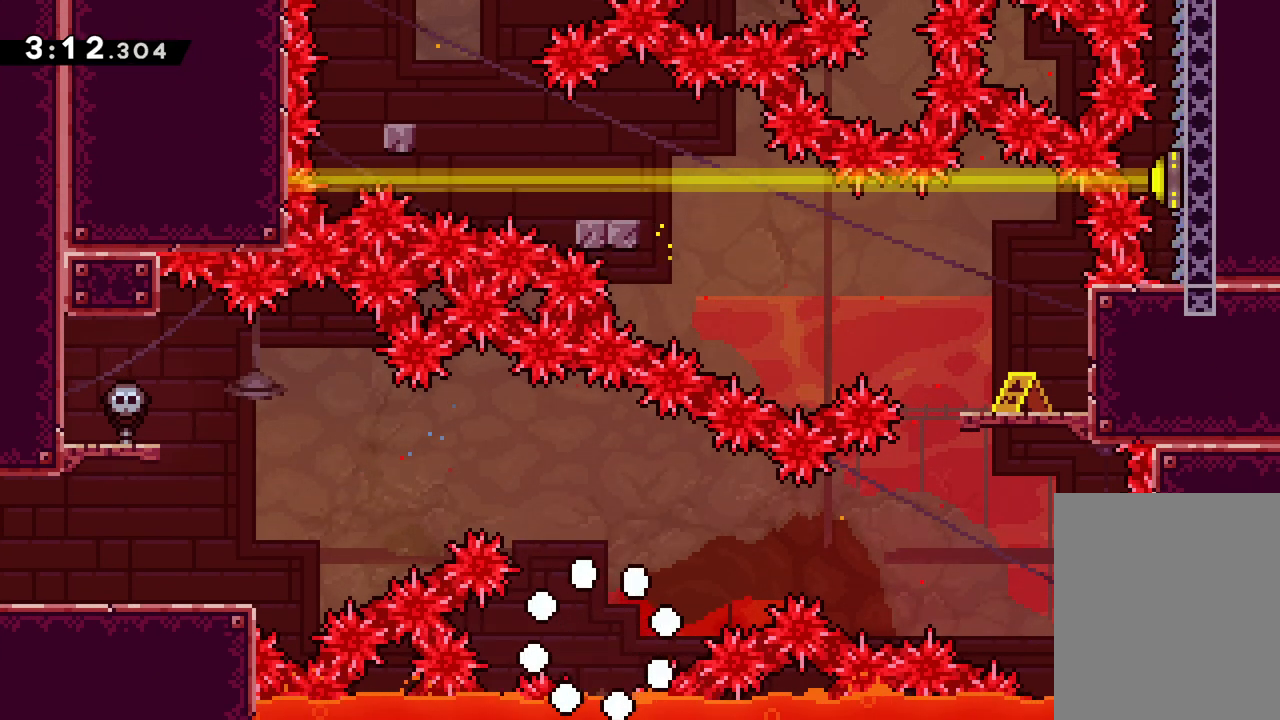
{"keys": [], "events": []}
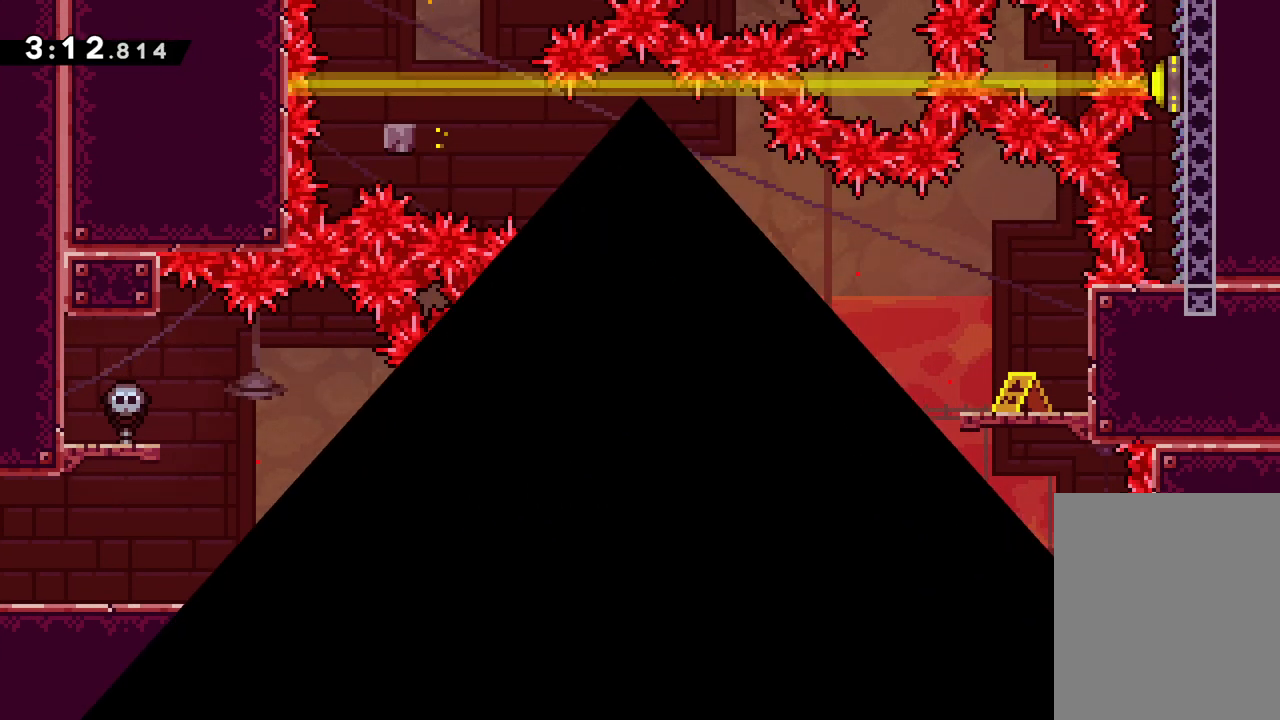
{"keys": [], "events": []}
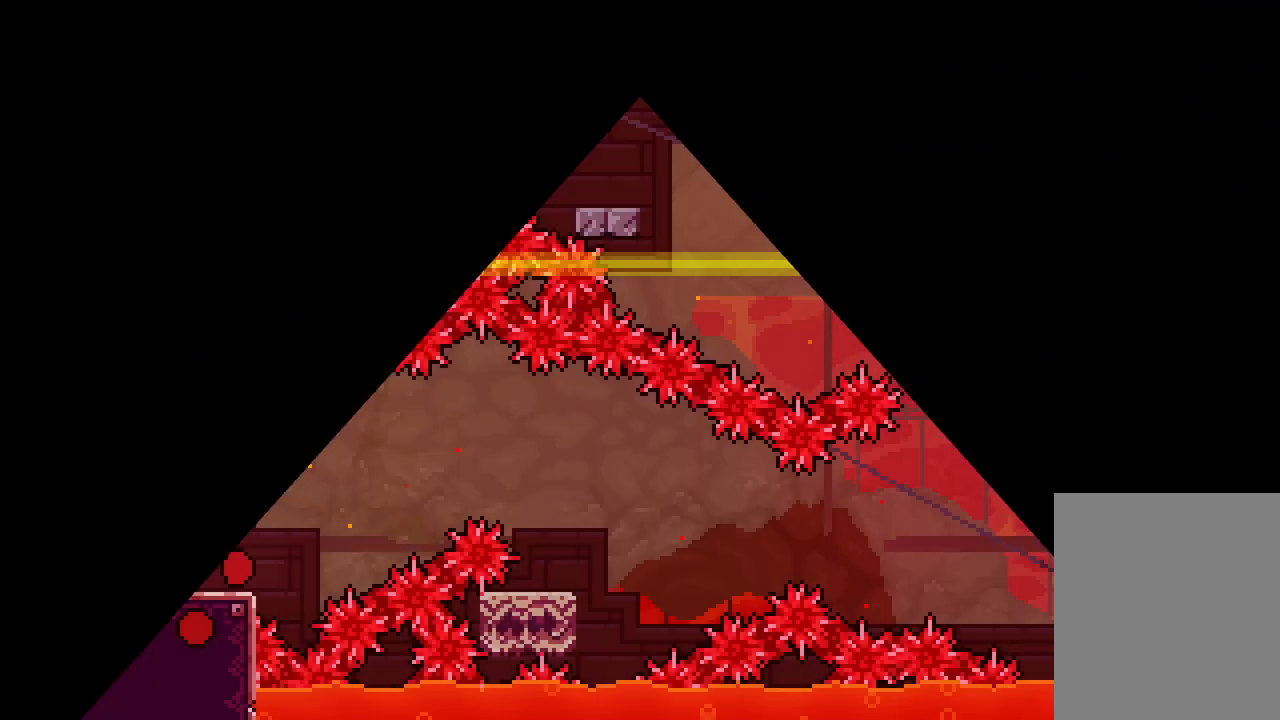
{"keys": ["right"], "events": [[17, "right", "down"], [167, "right", "up"], [367, "right", "down"]]}
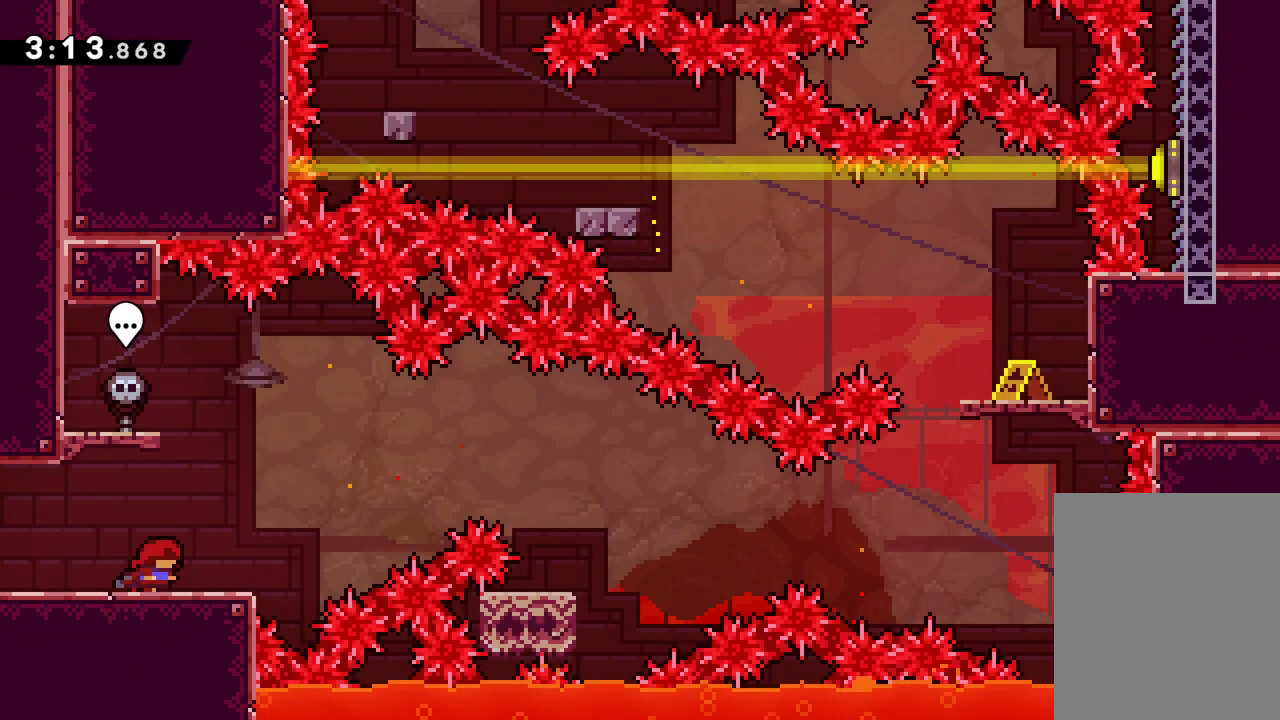
{"keys": ["dash", "right", "up"], "events": [[17, "jump", "down"], [50, "up", "down"], [100, "jump", "up"], [333, "dash", "down"]]}
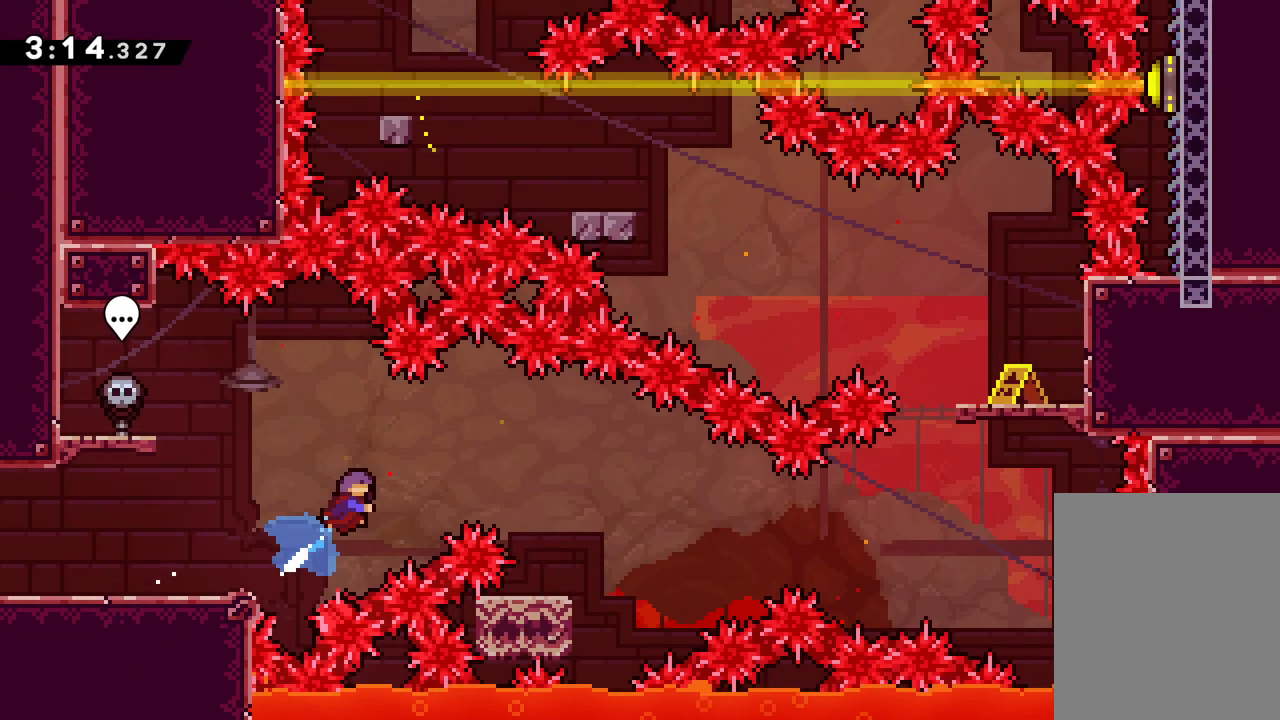
{"keys": [], "events": [[17, "dash", "up"], [150, "up", "up"], [350, "right", "up"]]}
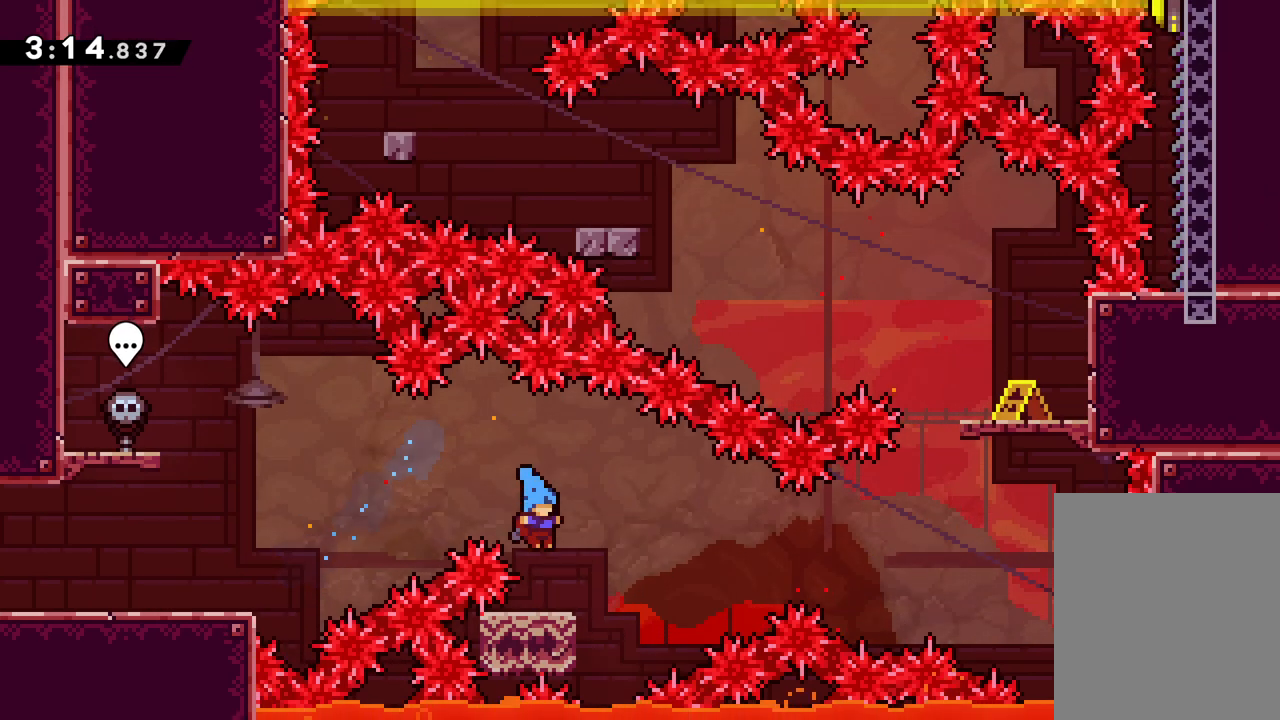
{"keys": ["jump", "right"], "events": [[150, "down", "down"], [150, "right", "down"], [167, "dash", "down"], [300, "jump", "down"], [333, "dash", "up"], [433, "down", "up"]]}
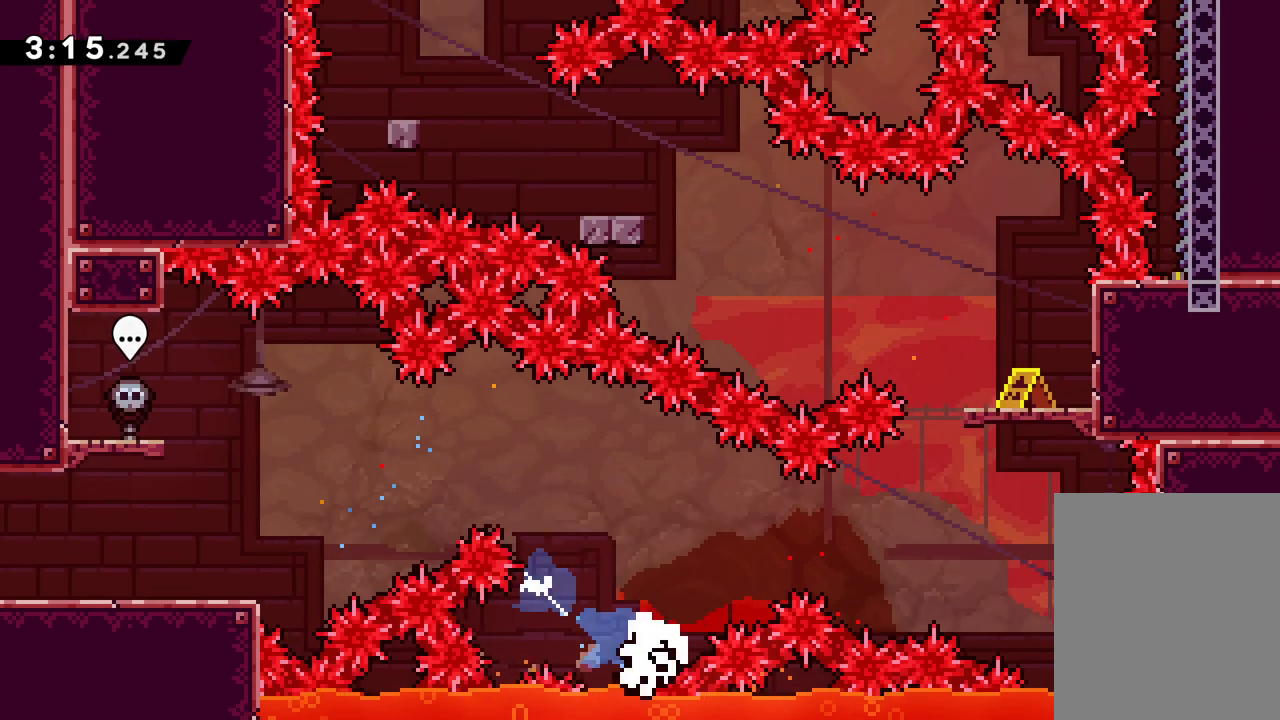
{"keys": [], "events": [[267, "jump", "up"], [267, "right", "up"]]}
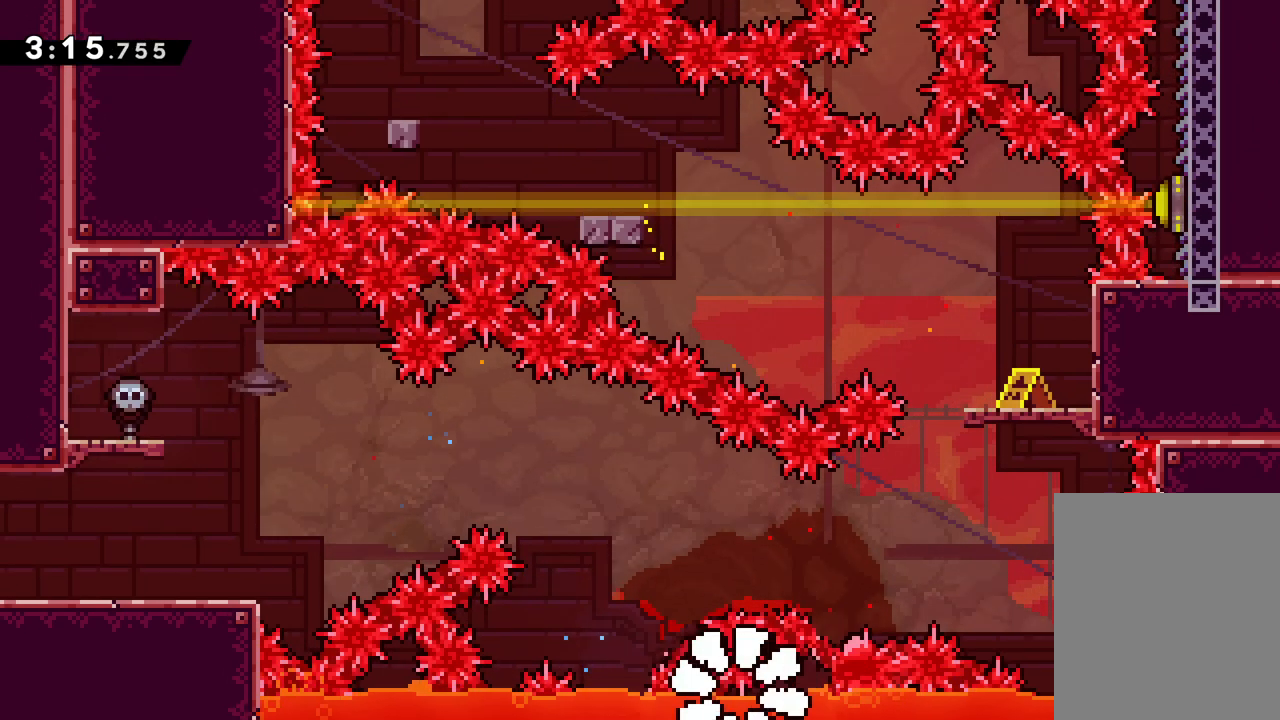
{"keys": [], "events": []}
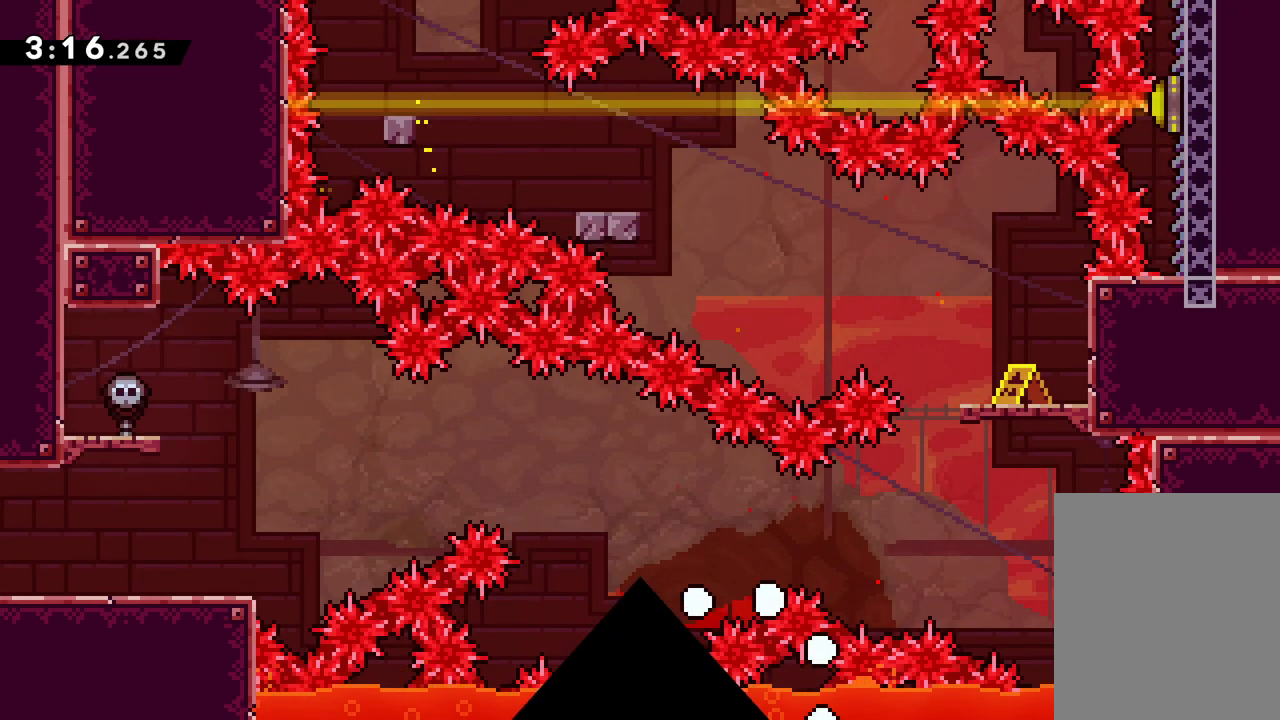
{"keys": ["right"], "events": [[183, "right", "down"]]}
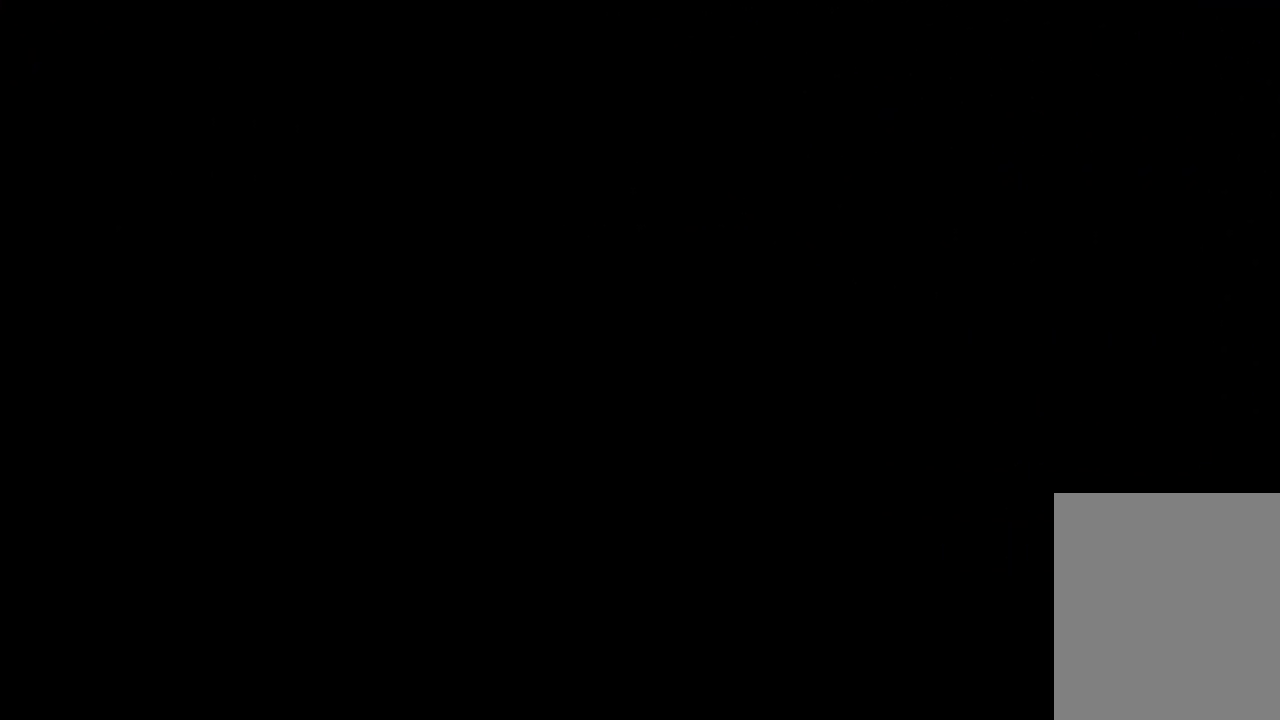
{"keys": [], "events": [[167, "right", "up"]]}
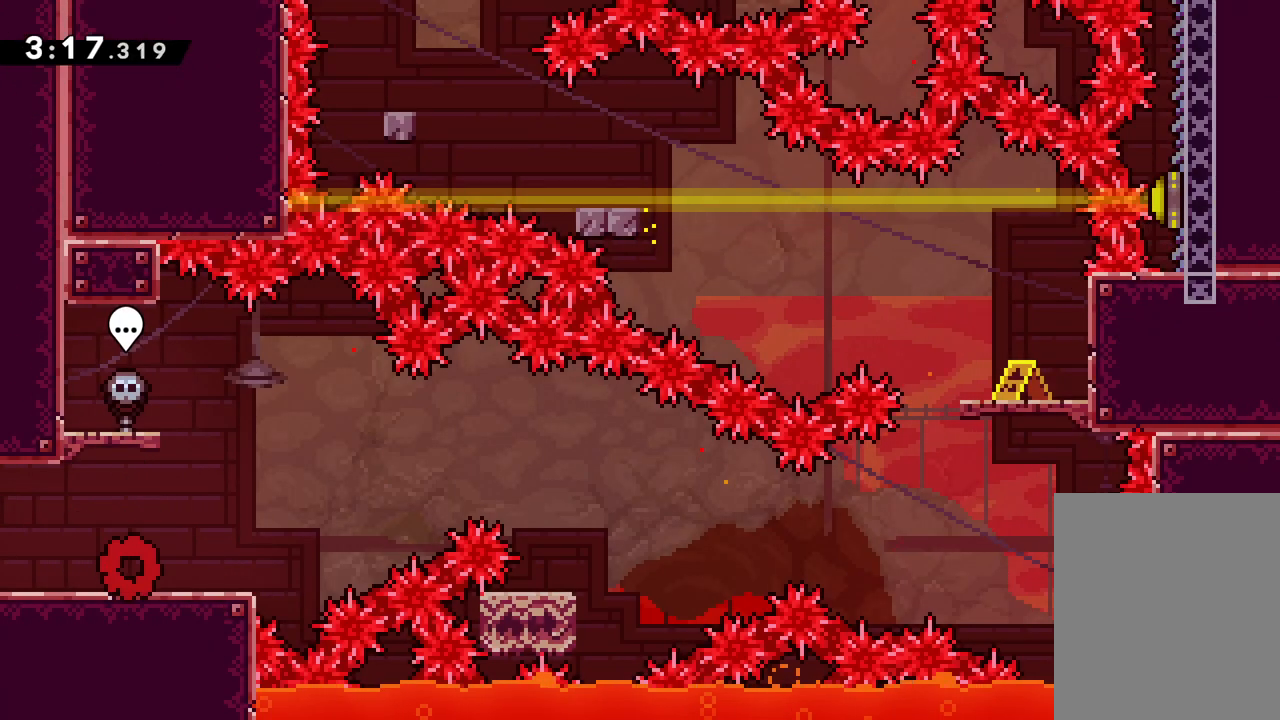
{"keys": ["right"], "events": [[67, "right", "down"], [167, "jump", "down"], [317, "jump", "up"]]}
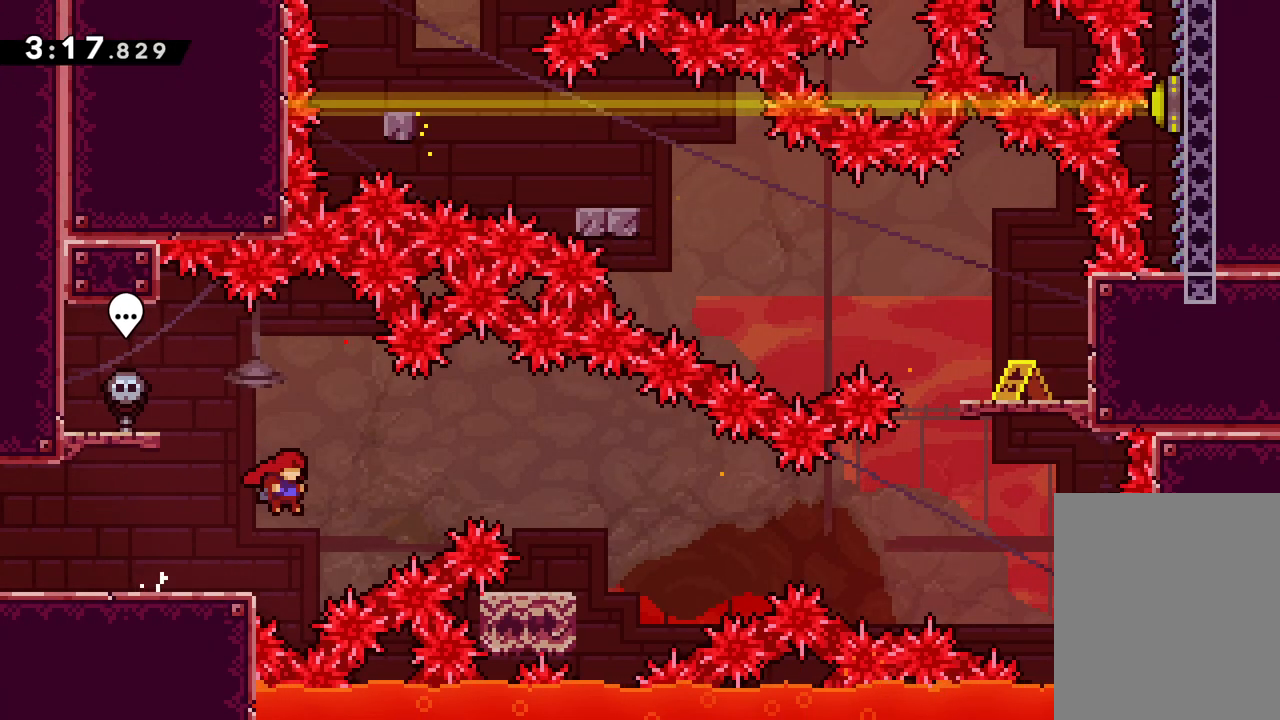
{"keys": ["right"], "events": [[17, "up", "down"], [100, "dash", "down"], [283, "dash", "up"], [367, "up", "up"]]}
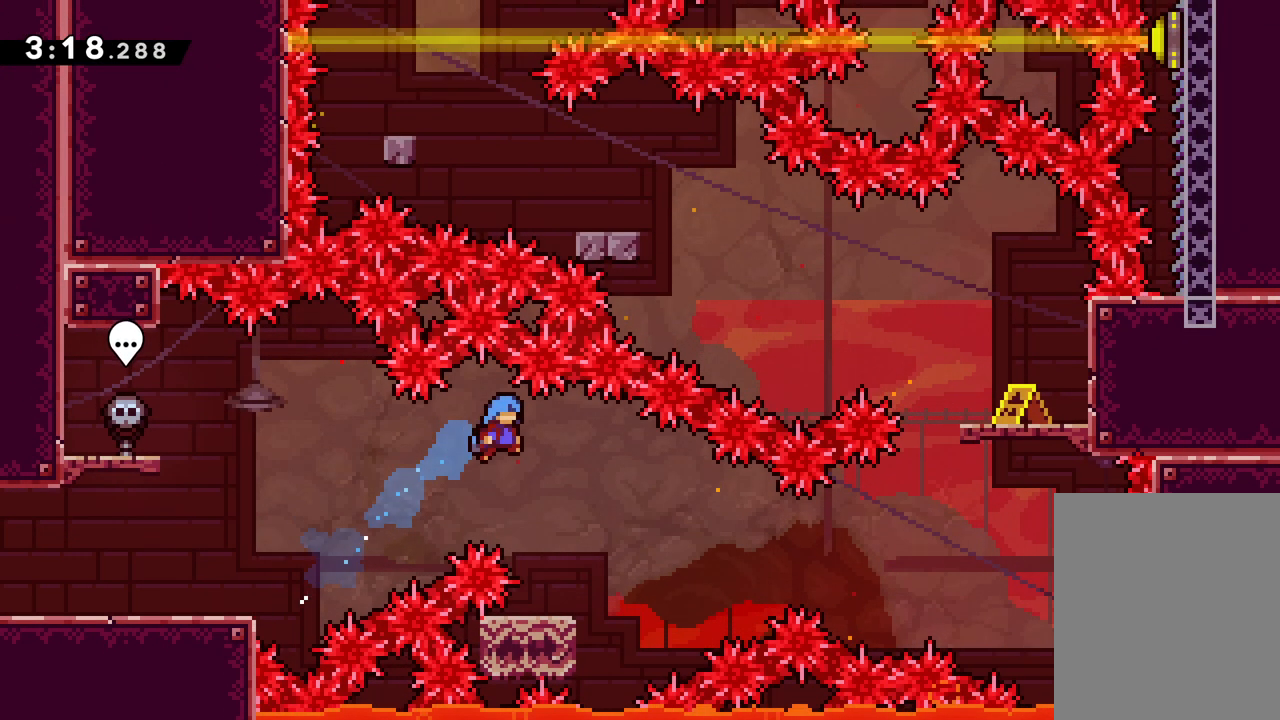
{"keys": ["jump", "right", "up"], "events": [[17, "right", "up"], [250, "right", "down"], [300, "up", "down"], [417, "jump", "down"]]}
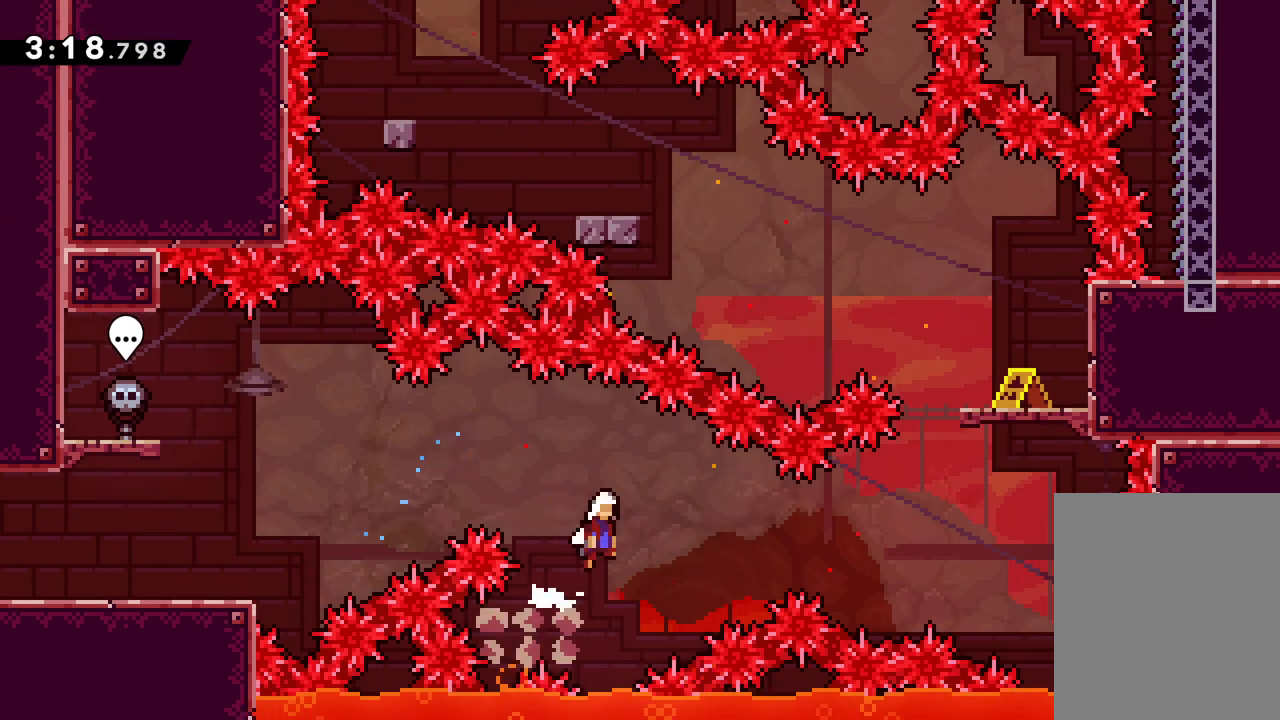
{"keys": ["dash", "right", "up"], "events": [[100, "jump", "up"], [433, "dash", "down"]]}